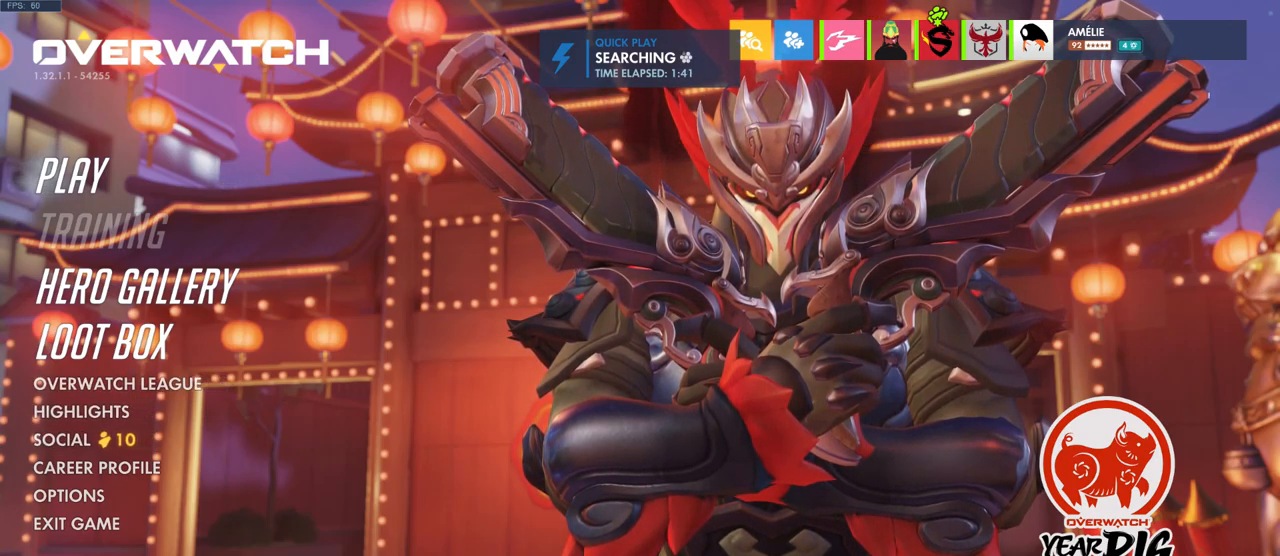
Gameplay with keyboard and mouse; each line is a JSON object with the keys and mouse buttons held at the frame after it. "events" lists presses ("down") and releases ("up") of "a", "ctrl", "d", "e", "q", "s", "shift", "space", "w", "mouse_left", "mouse_wheel", "mouse_right", "mouse_mb4" and "mouse_mb5" between this image and that frame as [ms after this image, input, new state], when the widget could be followed in between. "mouse_left", "mouse_wheel", "mouse_right", "mouse_mb4", "mouse_mb5" = the "left", "wheel", "right", "mb4", "mb5" buttons of the "mouse" list. No other keys are recorded. "wheel" means that the mouse wheel is clicked or scrolled. Mouse movement is not recorded.
{"keys": [], "mouse": [], "events": [[100, "mouse_right", "down"], [200, "mouse_right", "up"]]}
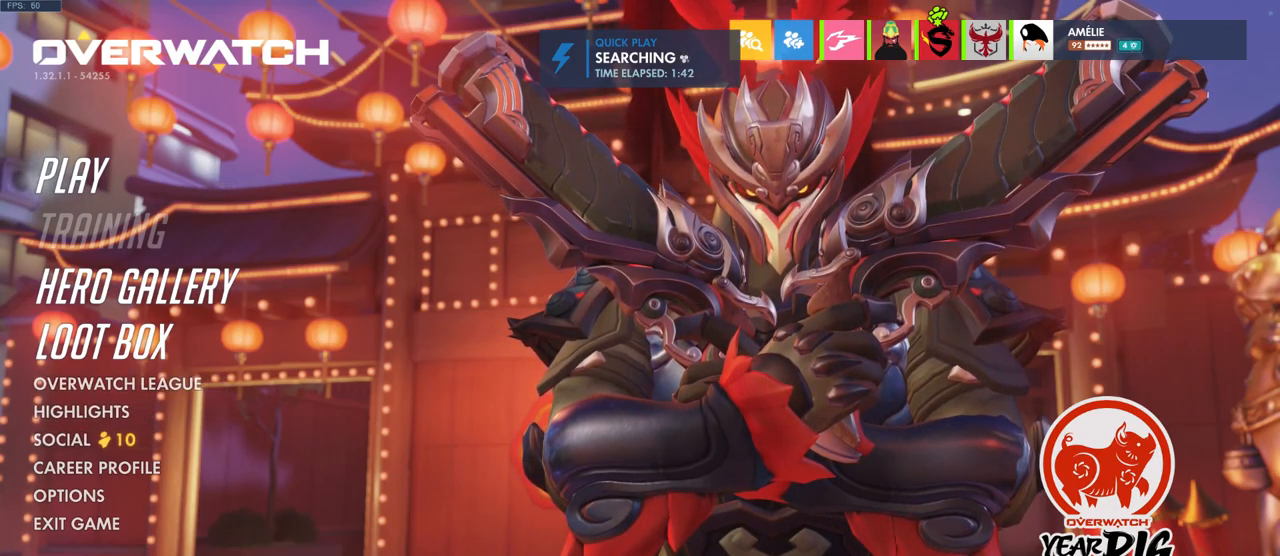
{"keys": [], "mouse": [], "events": []}
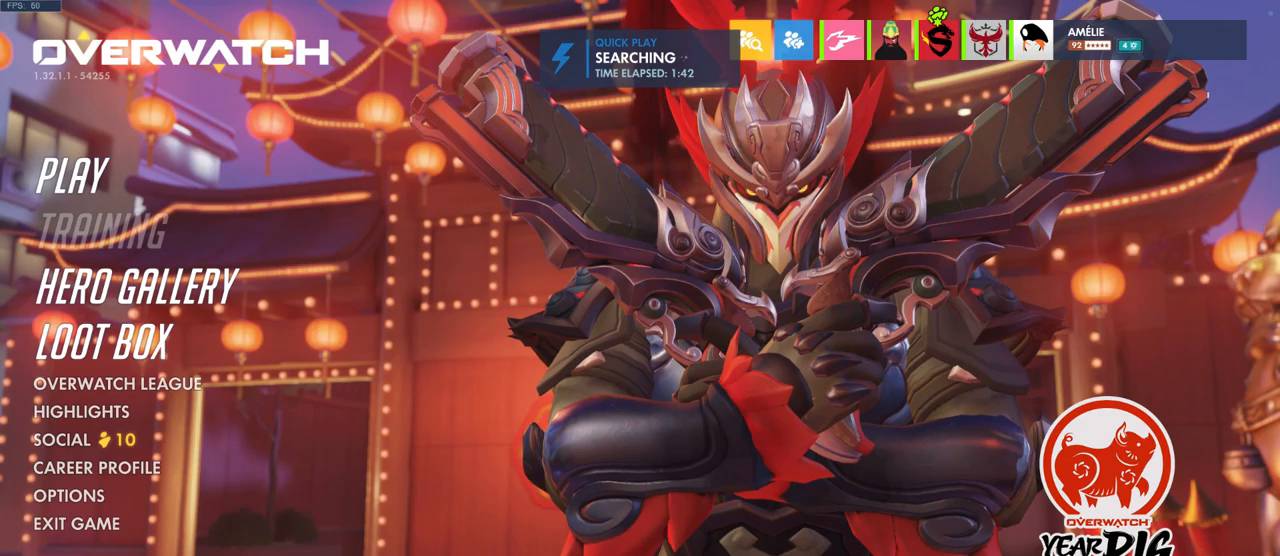
{"keys": [], "mouse": [], "events": []}
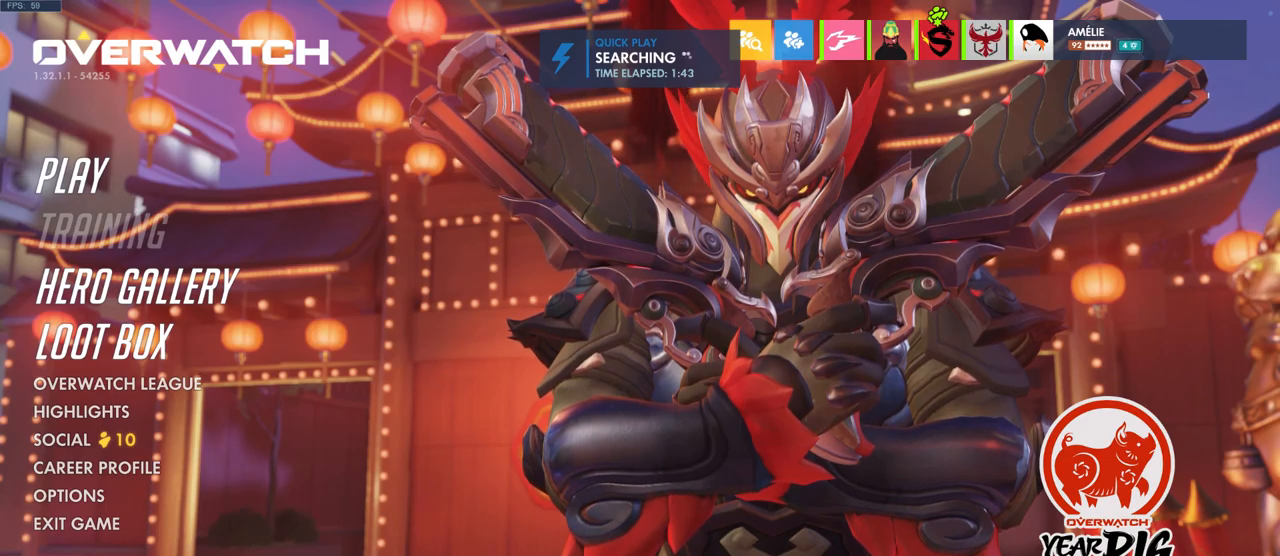
{"keys": [], "mouse": [], "events": []}
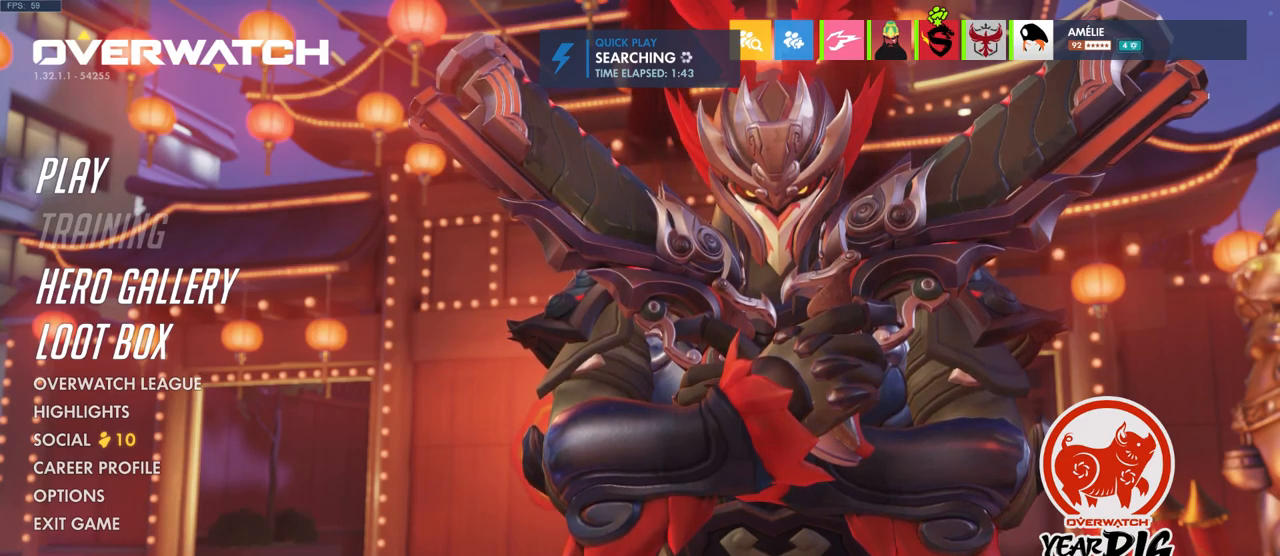
{"keys": [], "mouse": ["left"], "events": [[450, "mouse_left", "down"]]}
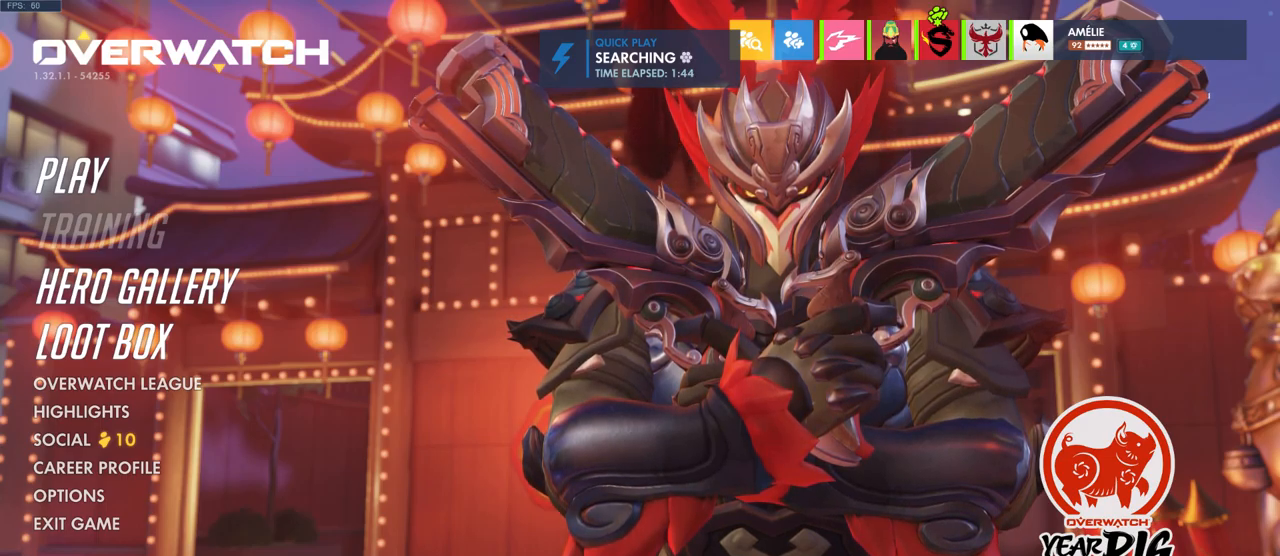
{"keys": [], "mouse": ["left"], "events": []}
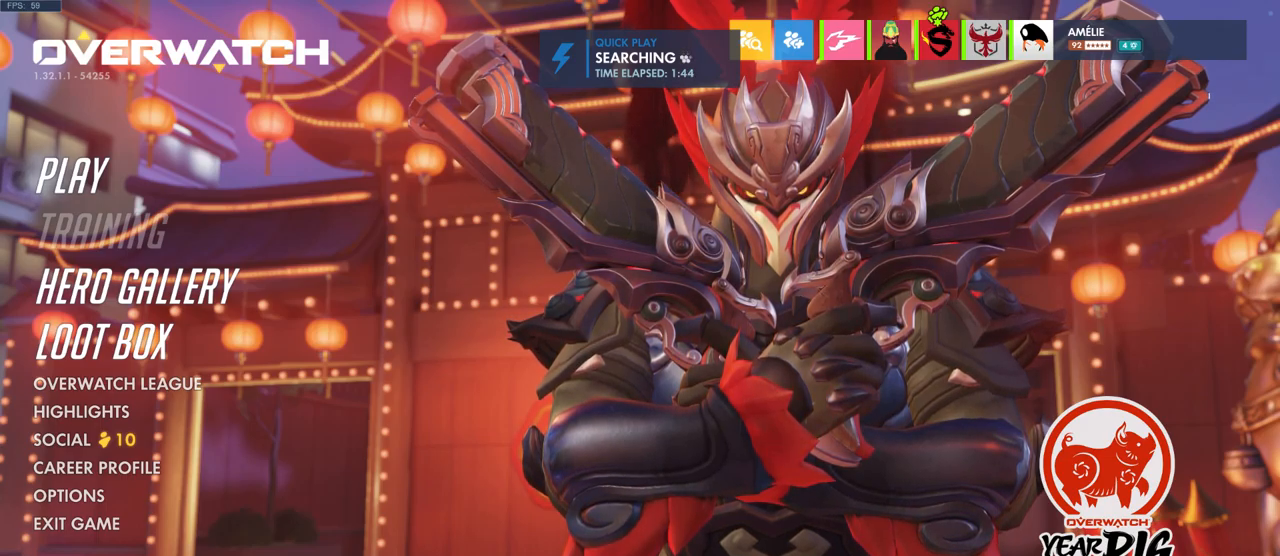
{"keys": [], "mouse": ["left"], "events": []}
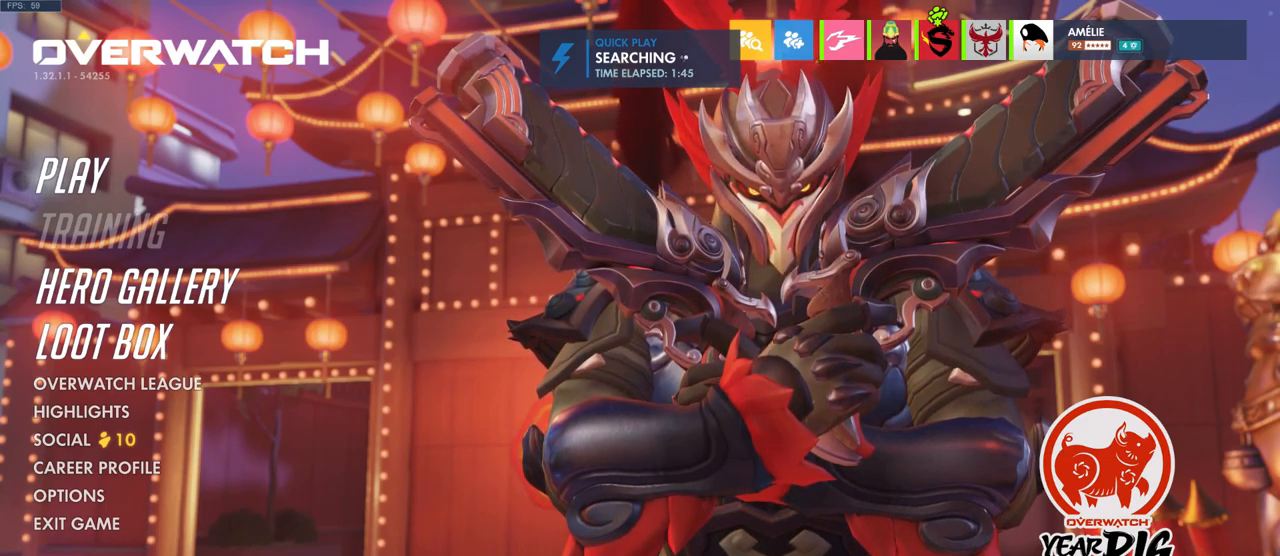
{"keys": [], "mouse": ["left"], "events": []}
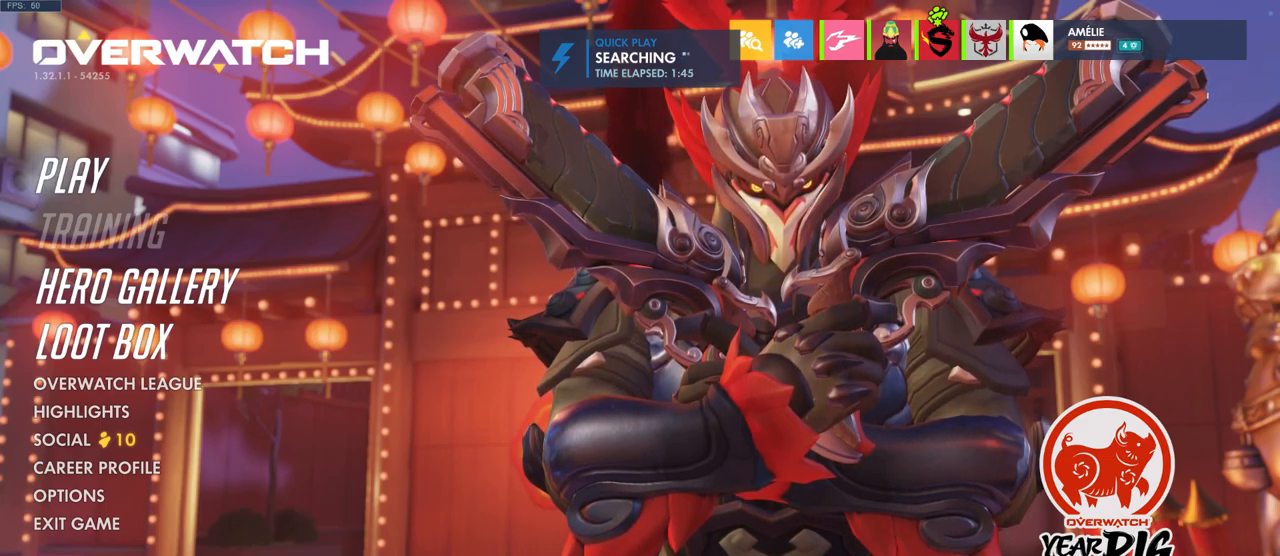
{"keys": [], "mouse": ["left"], "events": []}
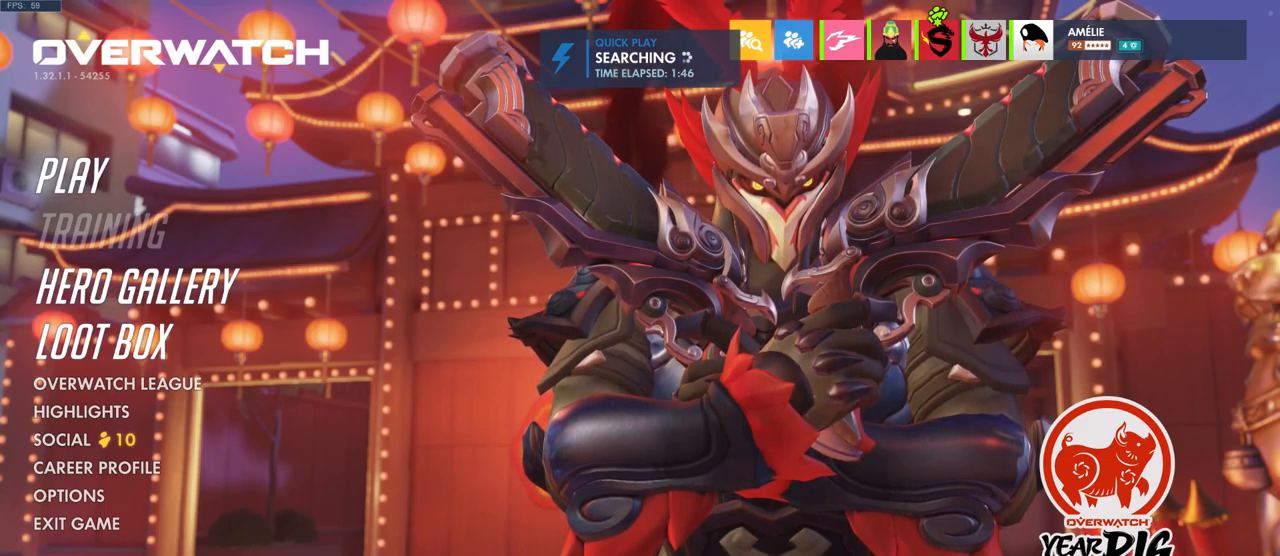
{"keys": [], "mouse": [], "events": [[67, "mouse_left", "up"]]}
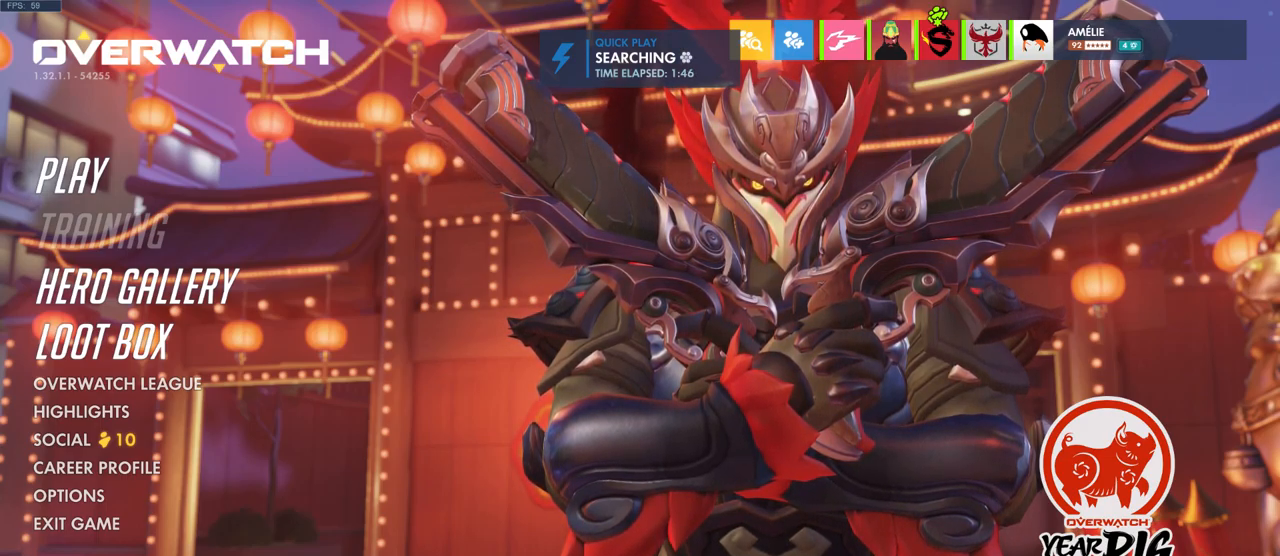
{"keys": [], "mouse": [], "events": []}
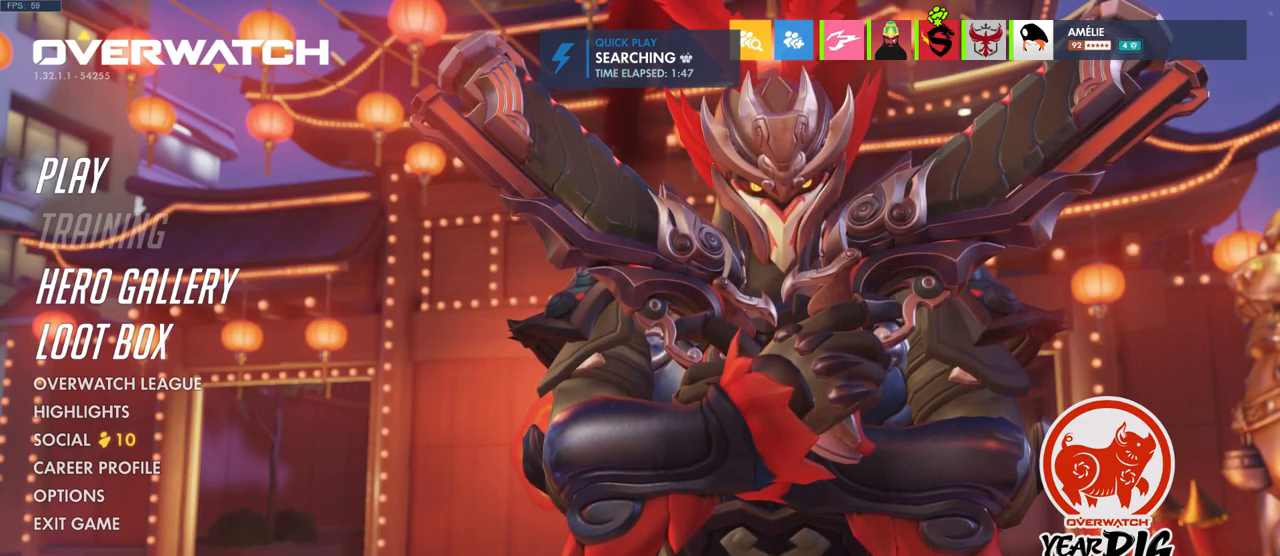
{"keys": [], "mouse": [], "events": []}
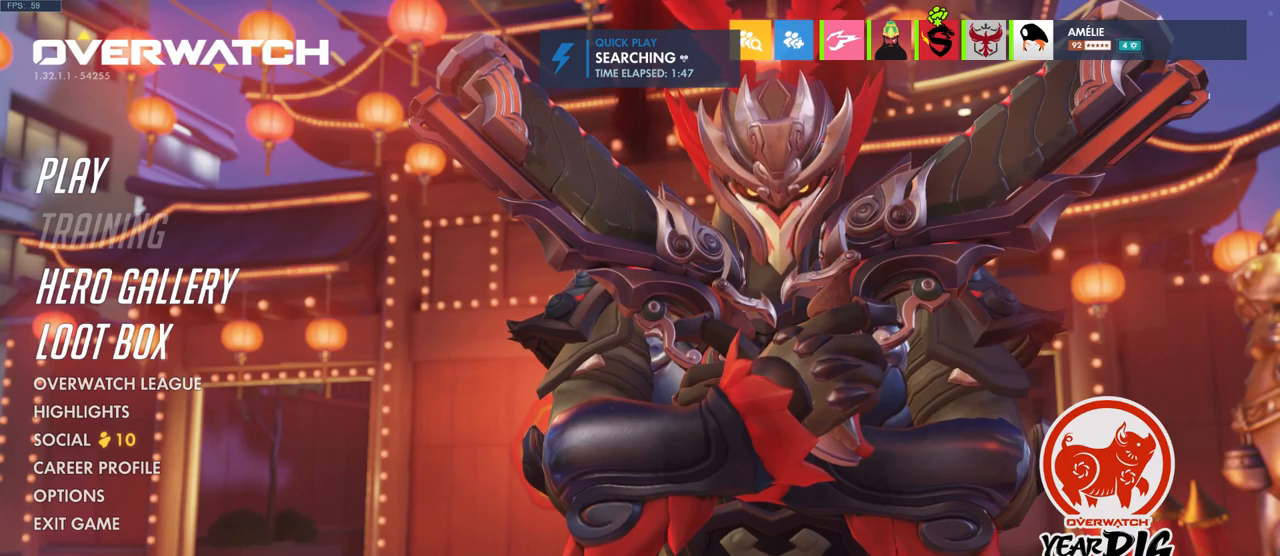
{"keys": [], "mouse": [], "events": [[50, "mouse_left", "down"], [167, "mouse_left", "up"]]}